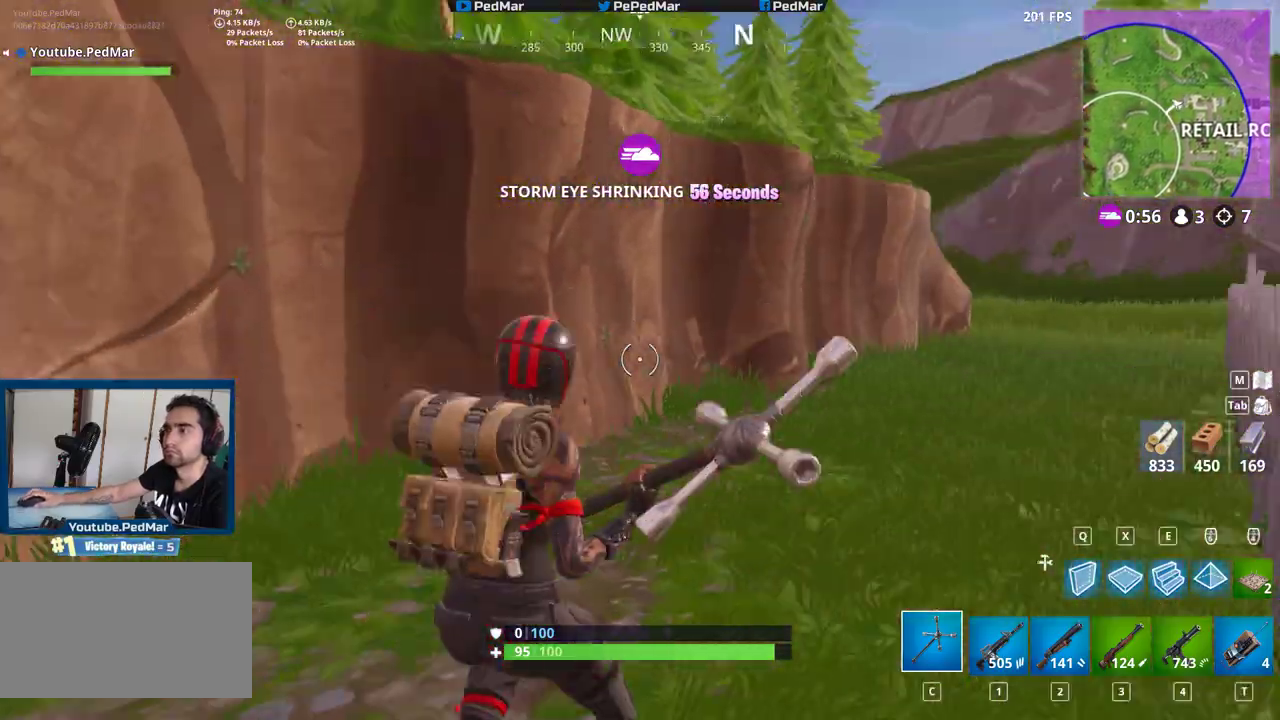
Gameplay with keyboard and mouse; each line is a JSON object with the keys and mouse buttons held at the frame after it. "events" lists presses ("down") and releases ("up") of "a", "c", "ctrl", "d", "e", "f", "q", "r", "s", "shift", "space", "tab", "w", "x", "z", "mouse_left", "mouse_wheel", "mouse_right", "mouse_mb4" and "mouse_mb5" between this image and that frame as [ms after this image, input, new state], when the widget could be followed in between. "mouse_left", "mouse_wheel", "mouse_right", "mouse_mb4", "mouse_mb5" = the "left", "wheel", "right", "mb4", "mb5" buttons of the "mouse" list. No other keys are recorded. "wheel" means that the mouse wheel is clicked or scrolled. Not read: mouse_move.
{"keys": ["d", "shift", "w"], "mouse": [], "events": [[417, "d", "down"]]}
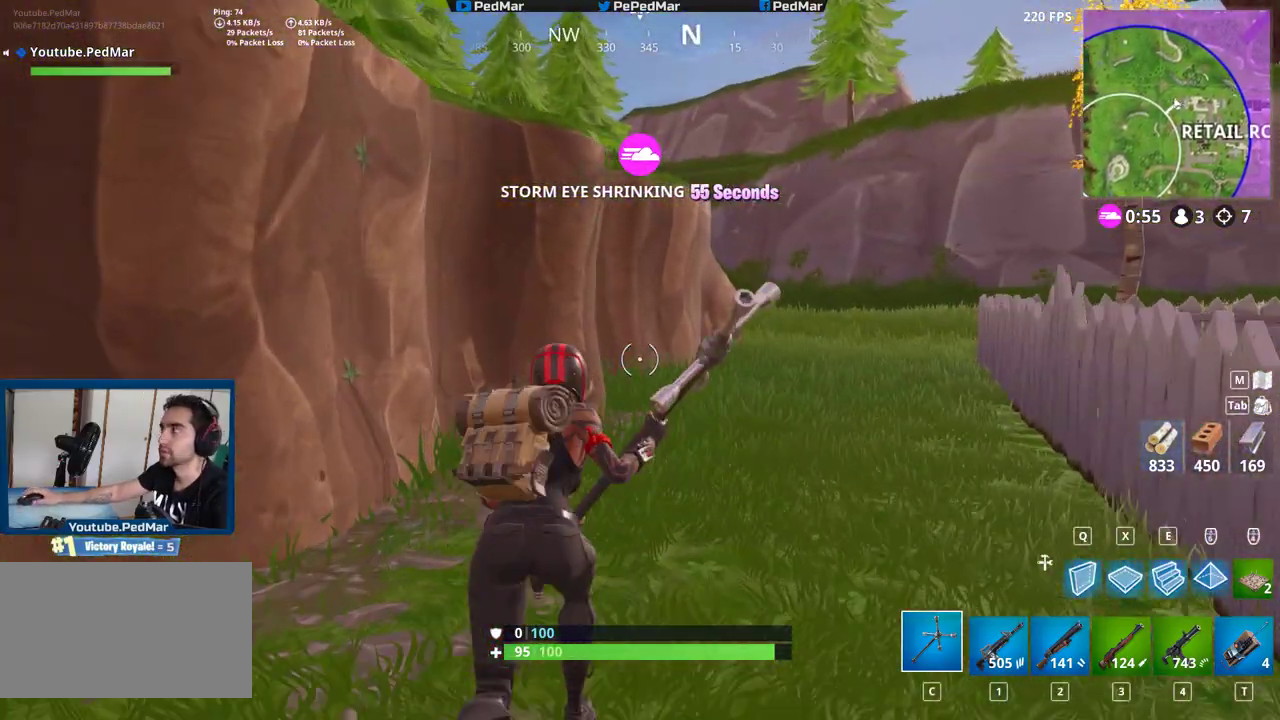
{"keys": ["shift", "w"], "mouse": [], "events": [[367, "d", "up"]]}
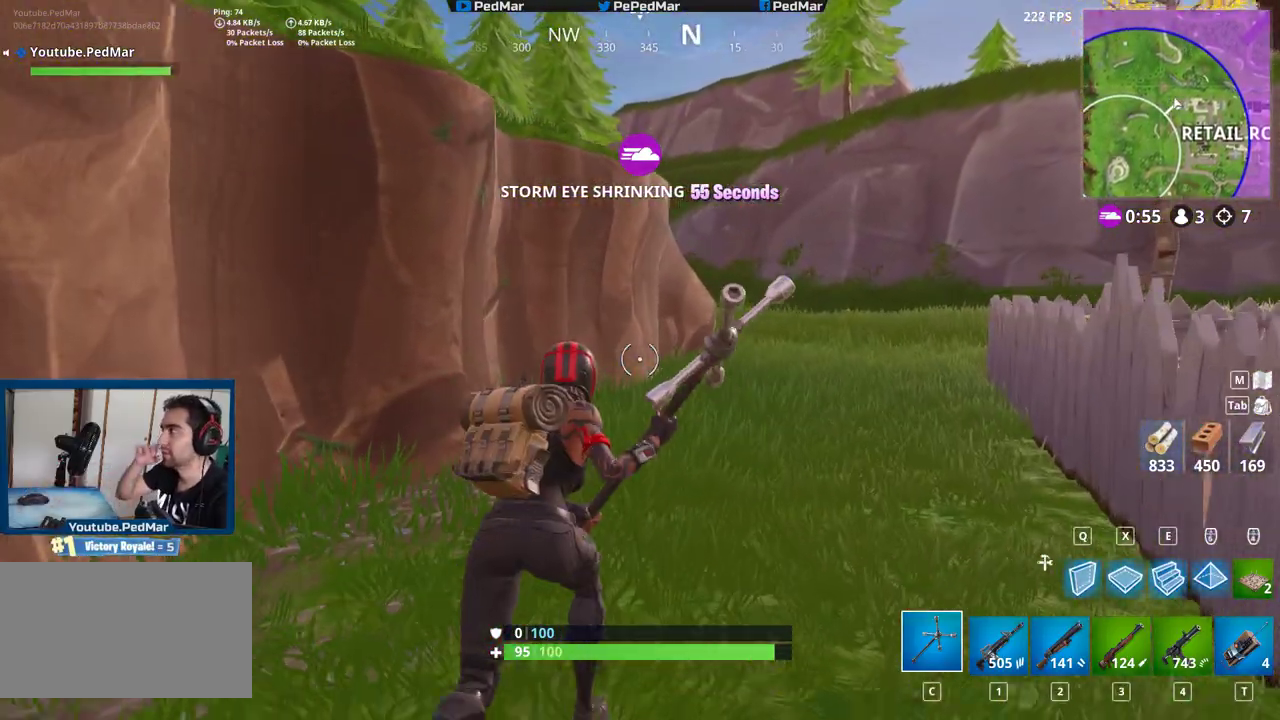
{"keys": ["shift", "w"], "mouse": [], "events": [[133, "d", "down"], [450, "d", "up"]]}
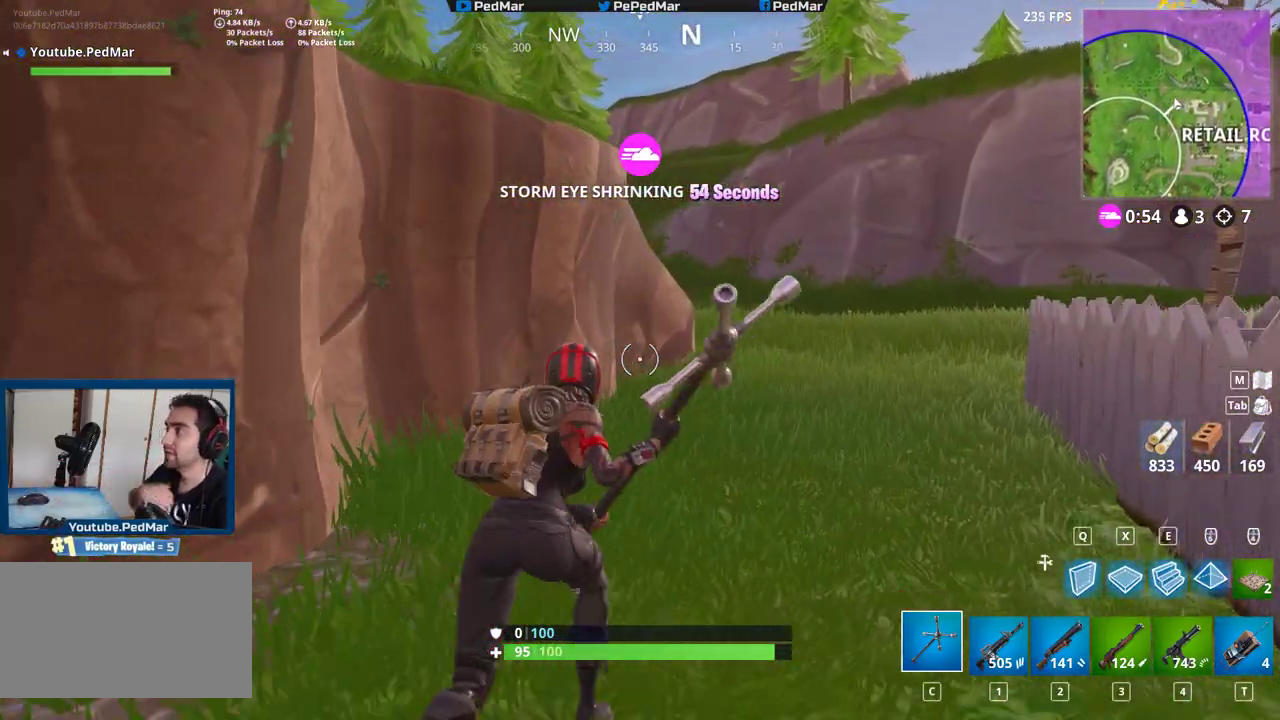
{"keys": ["d", "shift", "w"], "mouse": [], "events": [[67, "d", "down"]]}
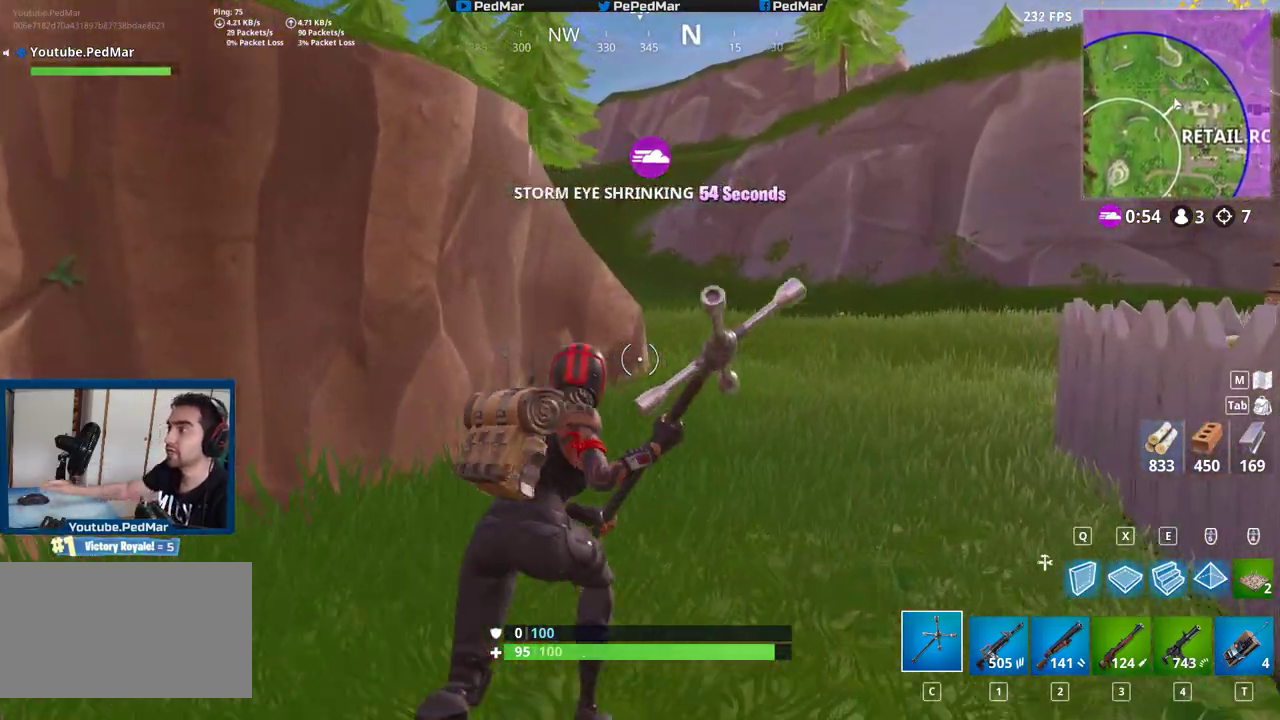
{"keys": ["shift", "w"], "mouse": [], "events": [[100, "d", "up"]]}
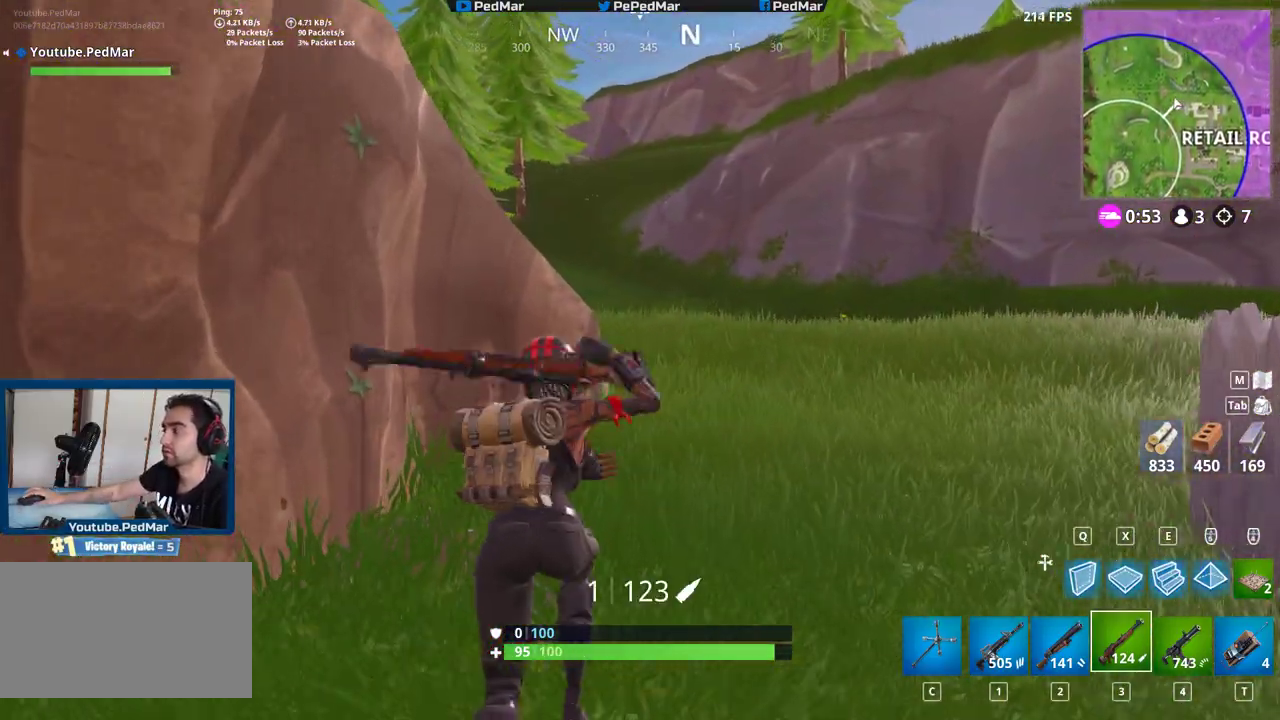
{"keys": ["shift", "w"], "mouse": [], "events": [[83, "d", "down"], [267, "d", "up"], [367, "c", "down"], [433, "c", "up"]]}
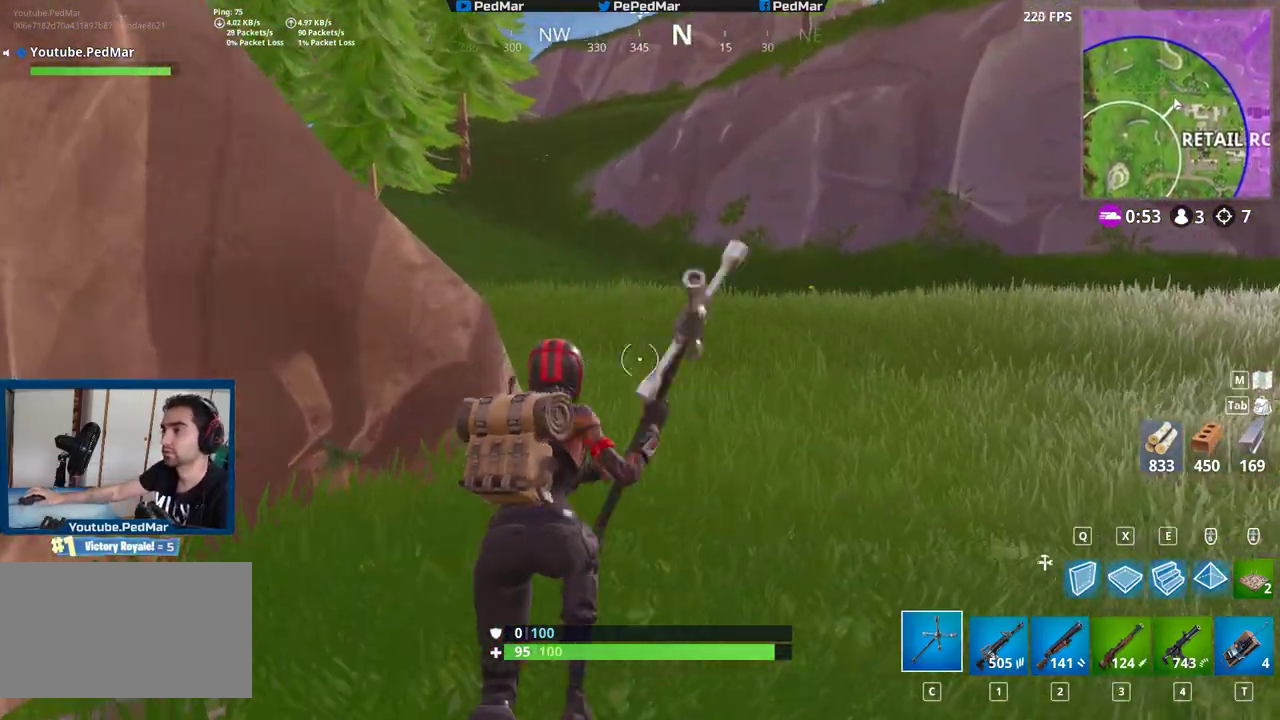
{"keys": ["d", "shift", "w"], "mouse": [], "events": [[17, "d", "down"]]}
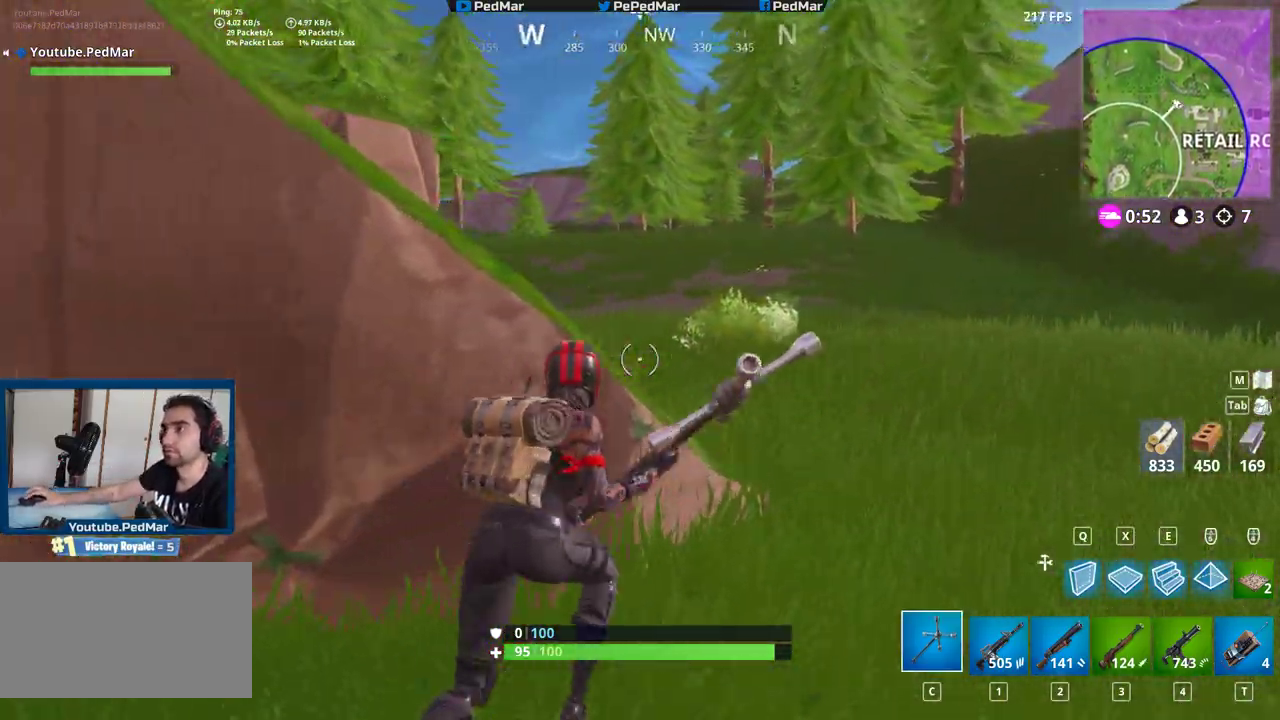
{"keys": ["d", "shift", "w"], "mouse": [], "events": []}
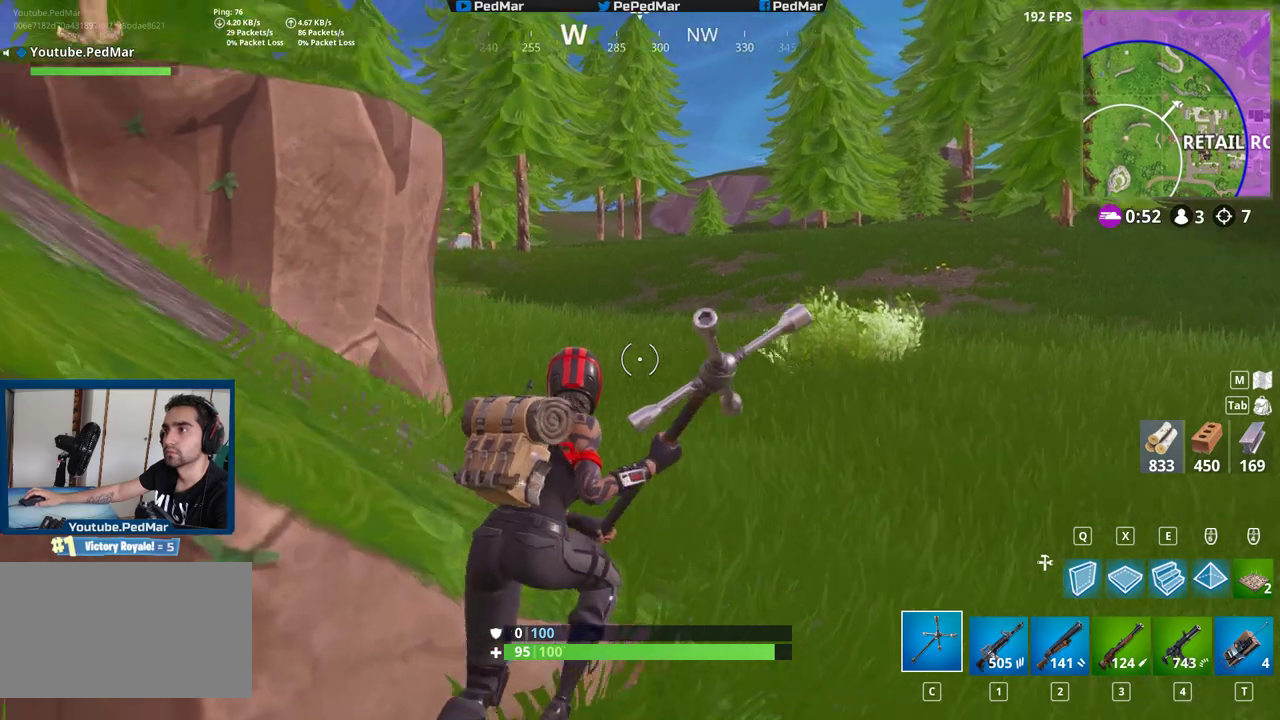
{"keys": ["d", "shift", "w"], "mouse": [], "events": [[133, "d", "up"], [233, "d", "down"]]}
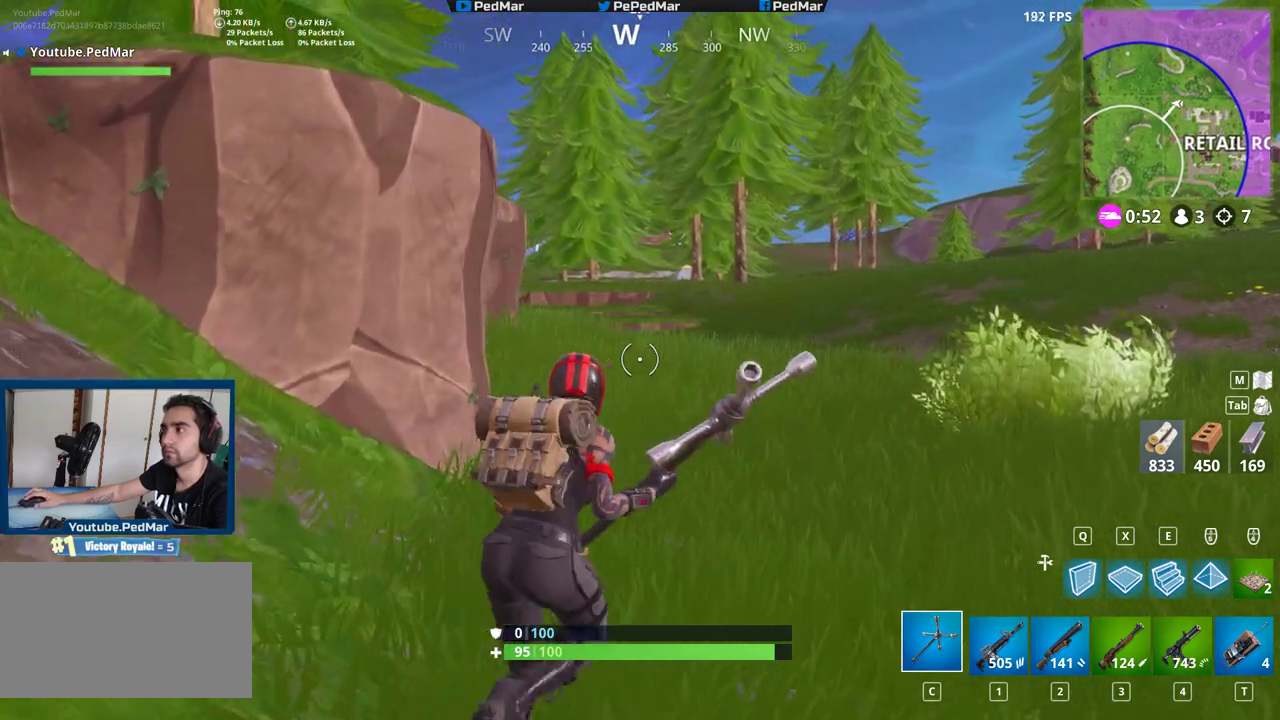
{"keys": ["d", "shift", "w"], "mouse": [], "events": []}
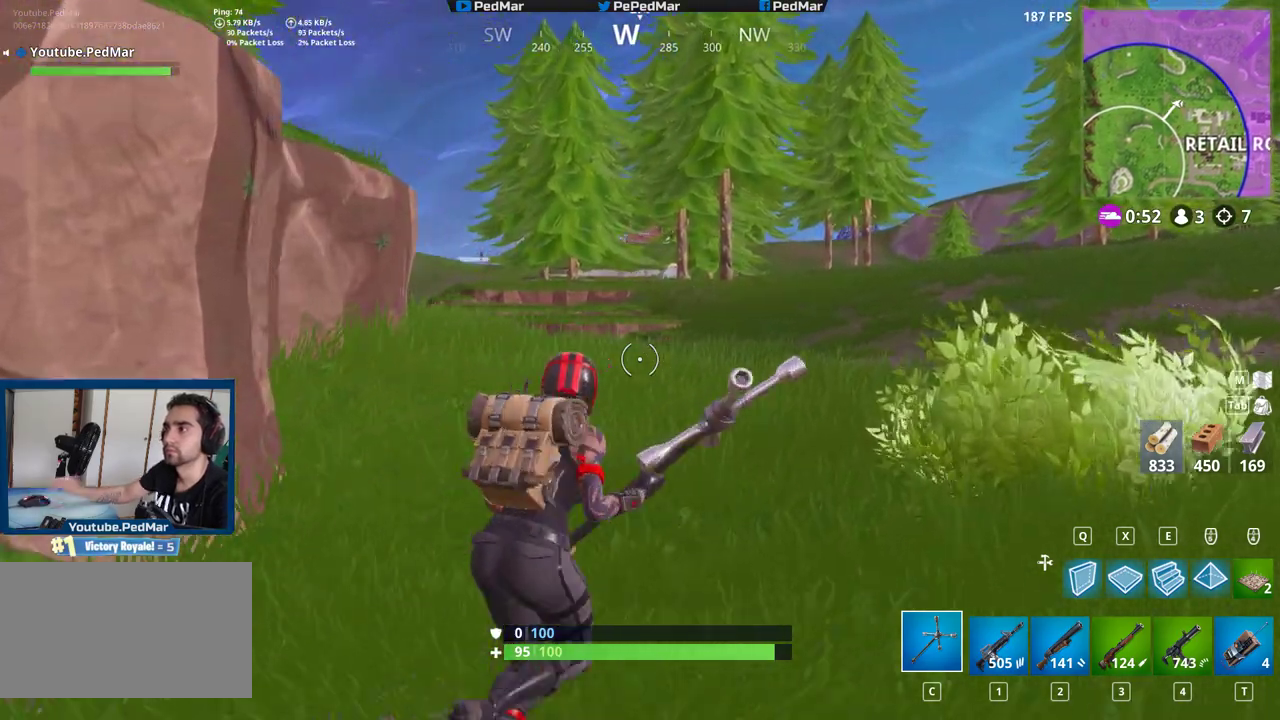
{"keys": ["a", "shift", "w"], "mouse": [], "events": [[100, "d", "up"], [467, "a", "down"]]}
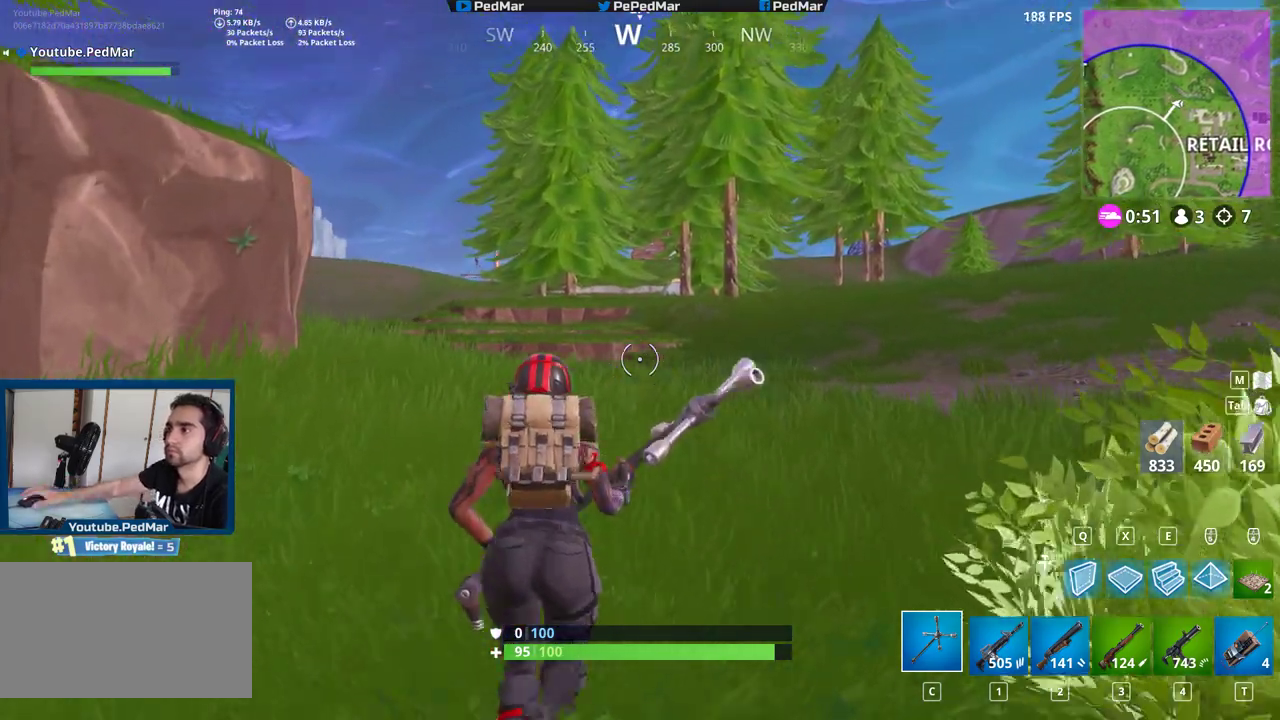
{"keys": ["shift", "w"], "mouse": [], "events": [[417, "a", "up"]]}
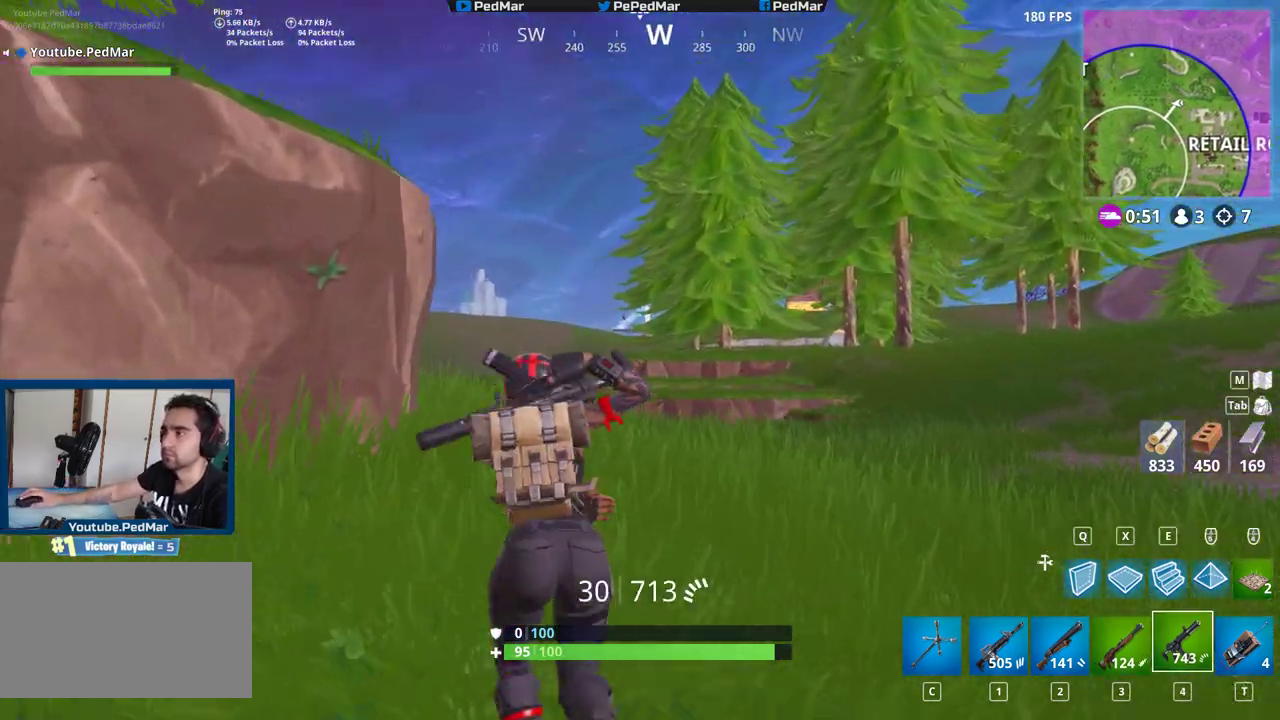
{"keys": ["shift", "w"], "mouse": [], "events": [[83, "a", "down"], [333, "a", "up"]]}
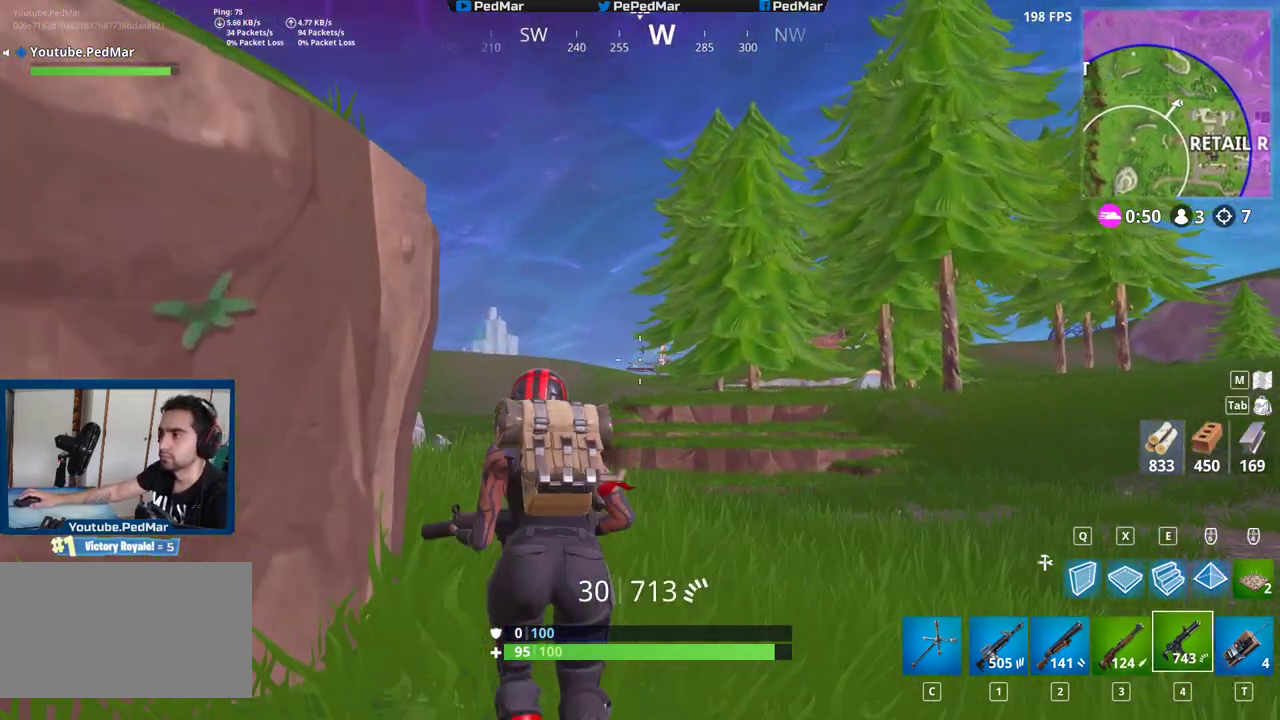
{"keys": ["shift", "w"], "mouse": [], "events": []}
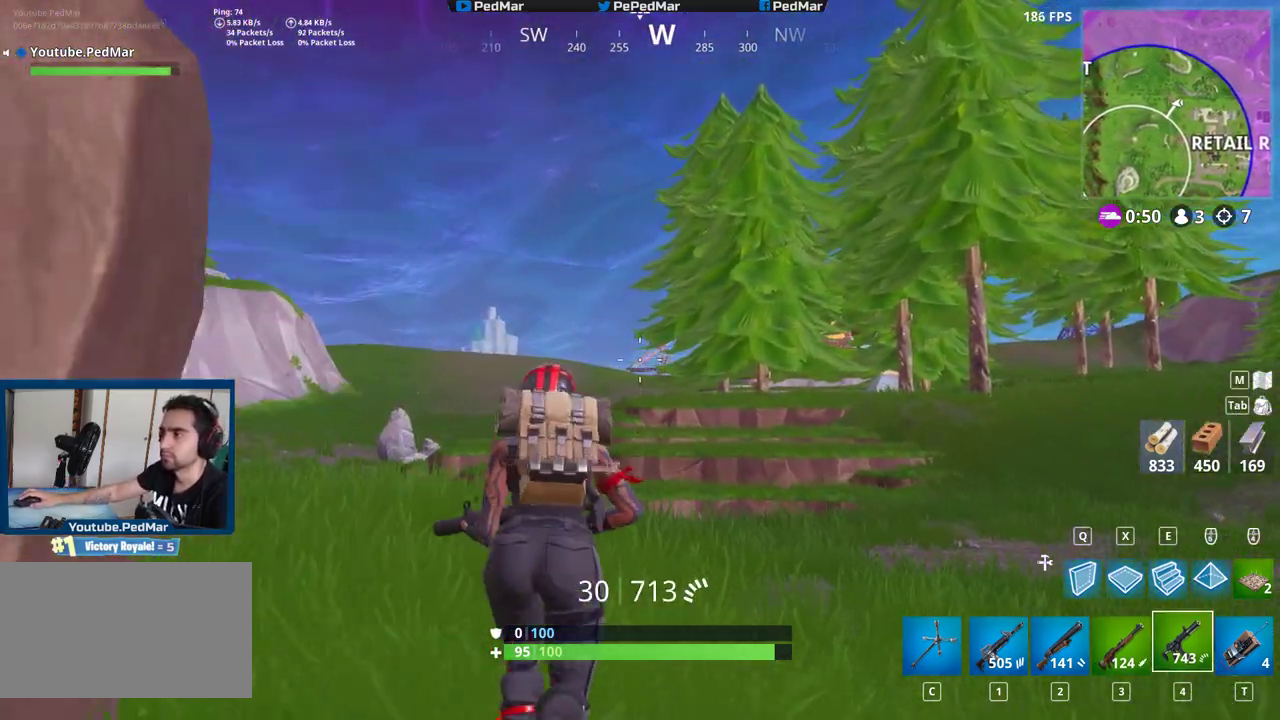
{"keys": ["shift", "w"], "mouse": [], "events": [[50, "a", "down"], [433, "a", "up"]]}
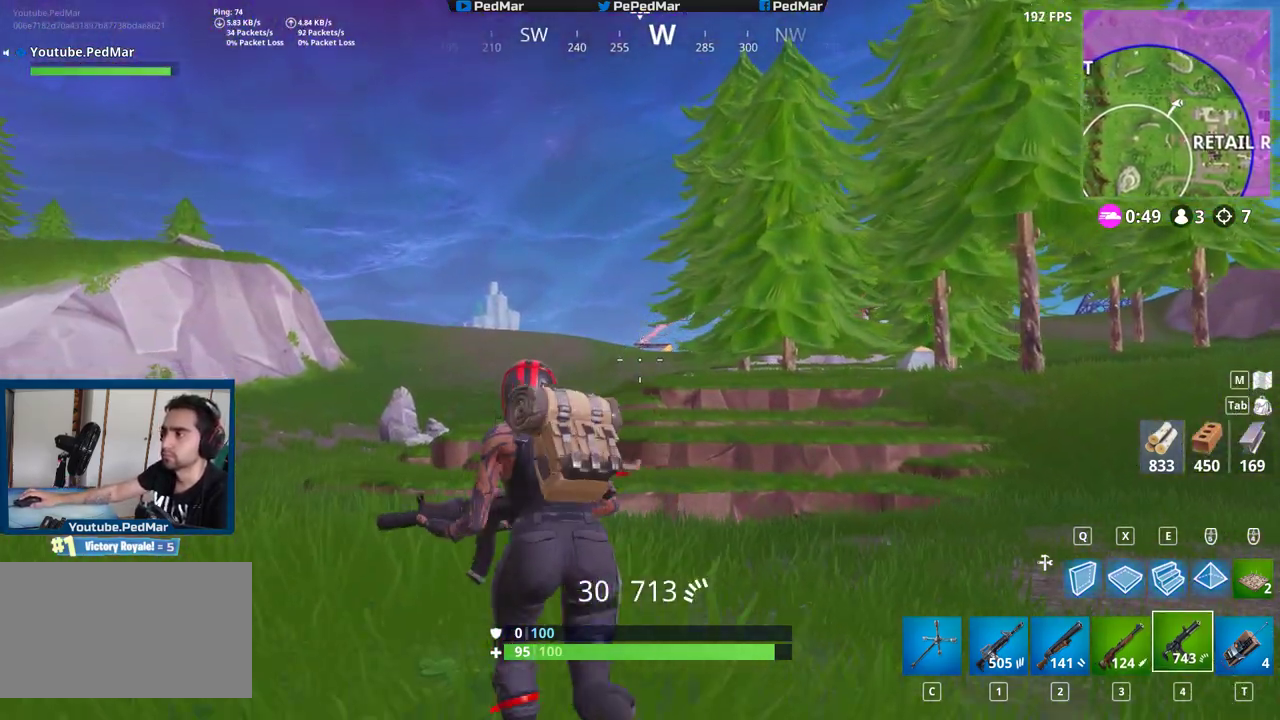
{"keys": ["shift", "w"], "mouse": [], "events": []}
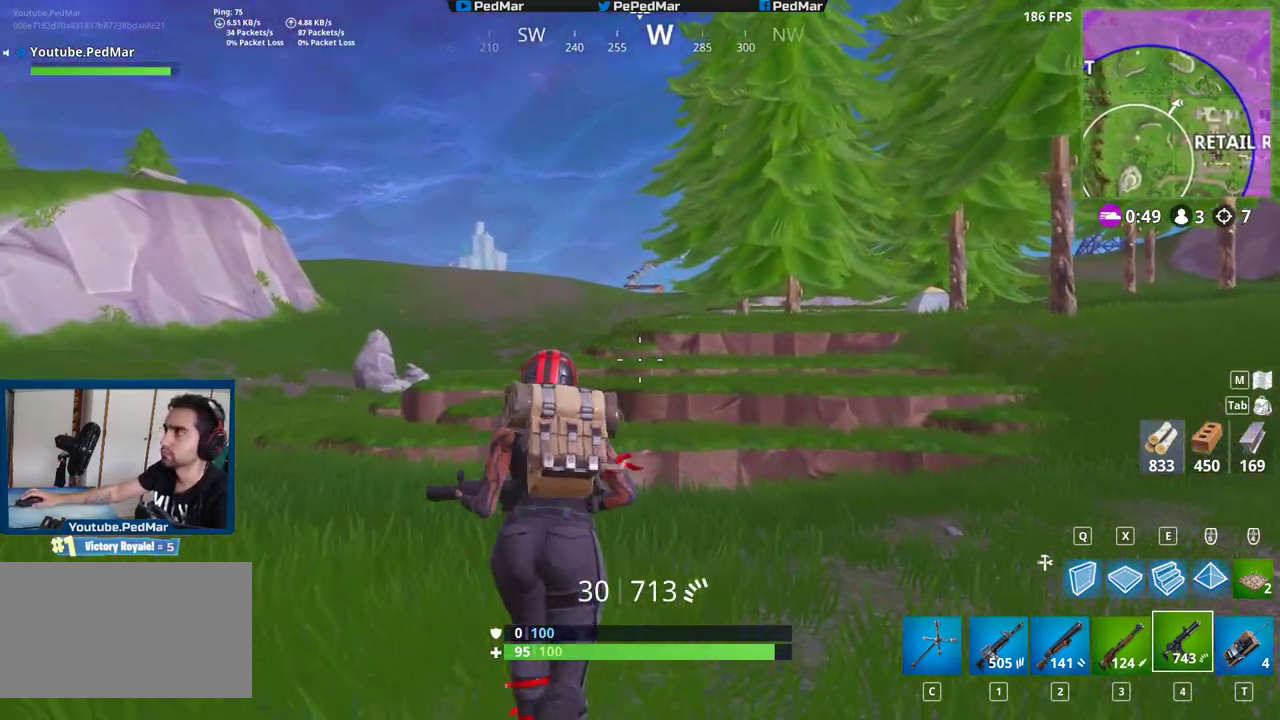
{"keys": ["shift", "w"], "mouse": [], "events": []}
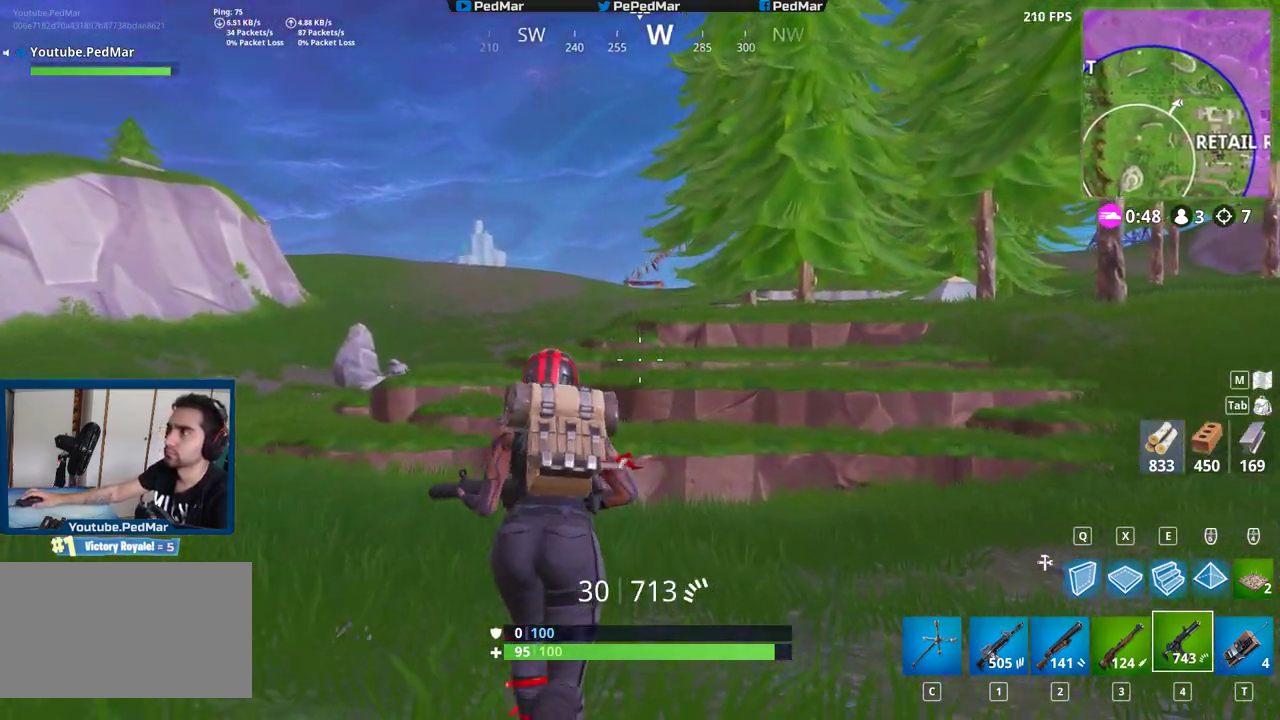
{"keys": ["shift", "w"], "mouse": [], "events": []}
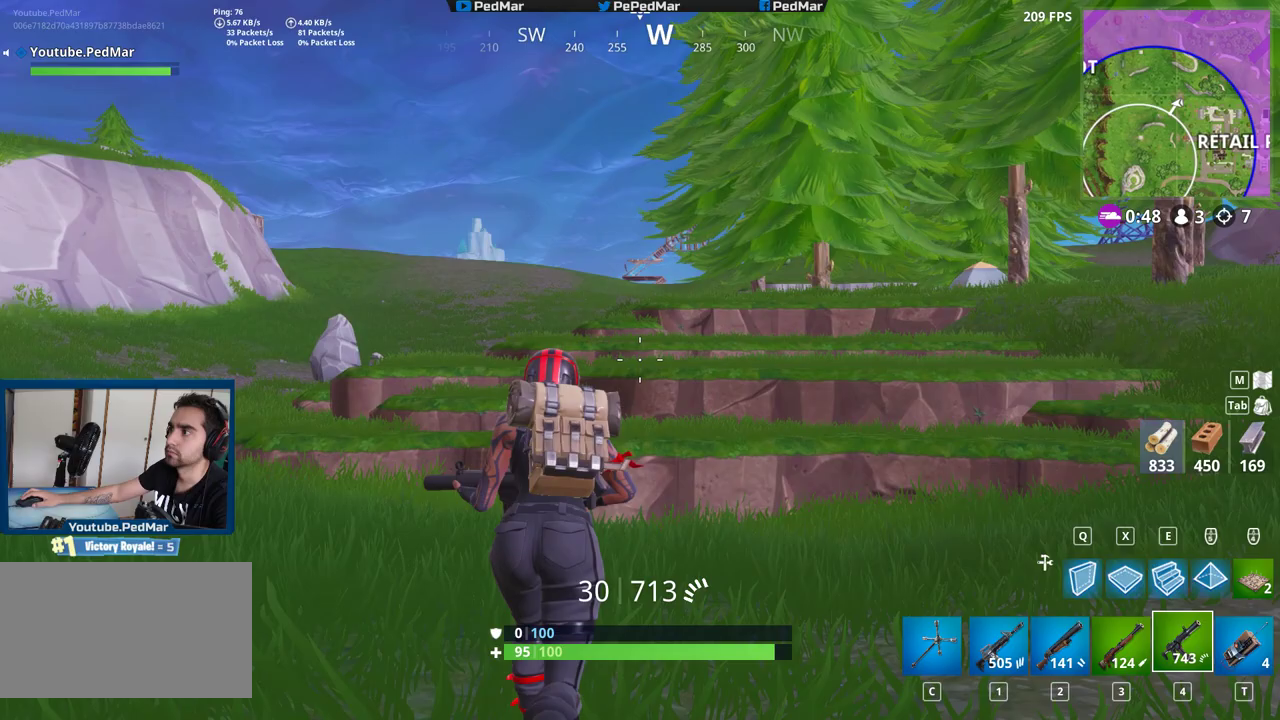
{"keys": ["a", "shift", "w"], "mouse": [], "events": [[167, "a", "down"]]}
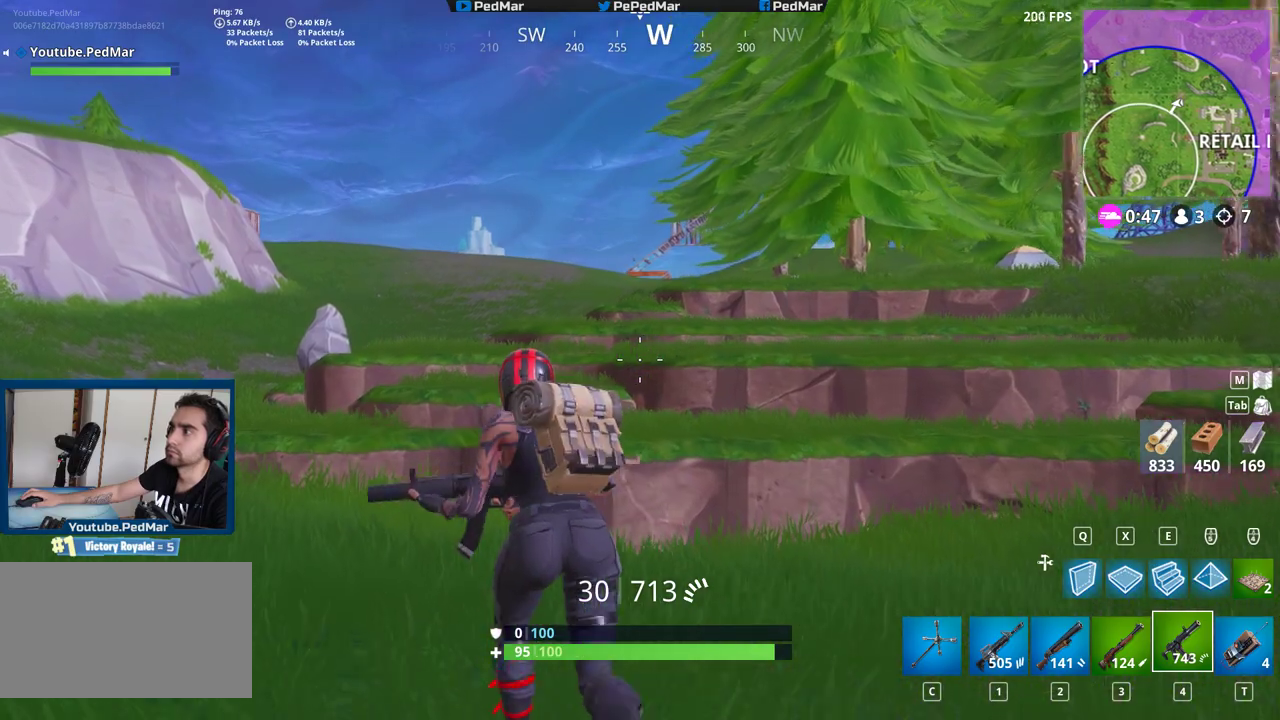
{"keys": ["a", "shift", "w"], "mouse": [], "events": [[67, "a", "up"], [283, "a", "down"]]}
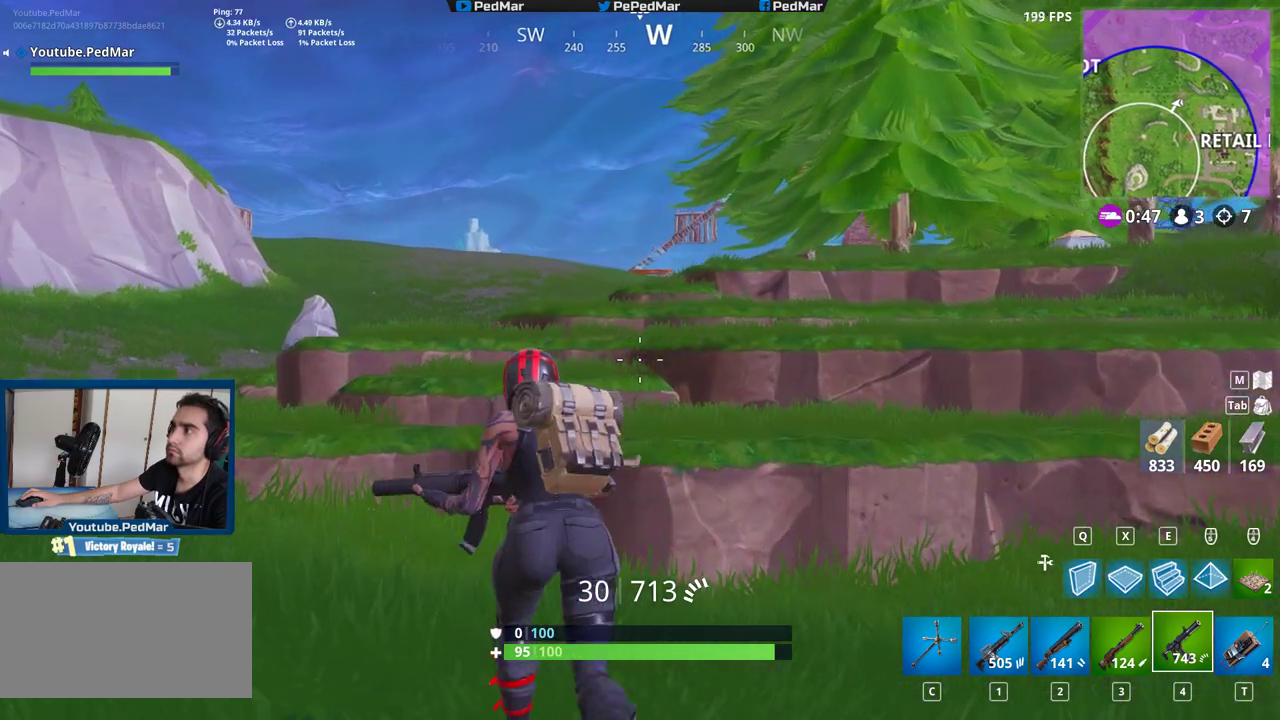
{"keys": ["a", "shift", "w"], "mouse": [], "events": []}
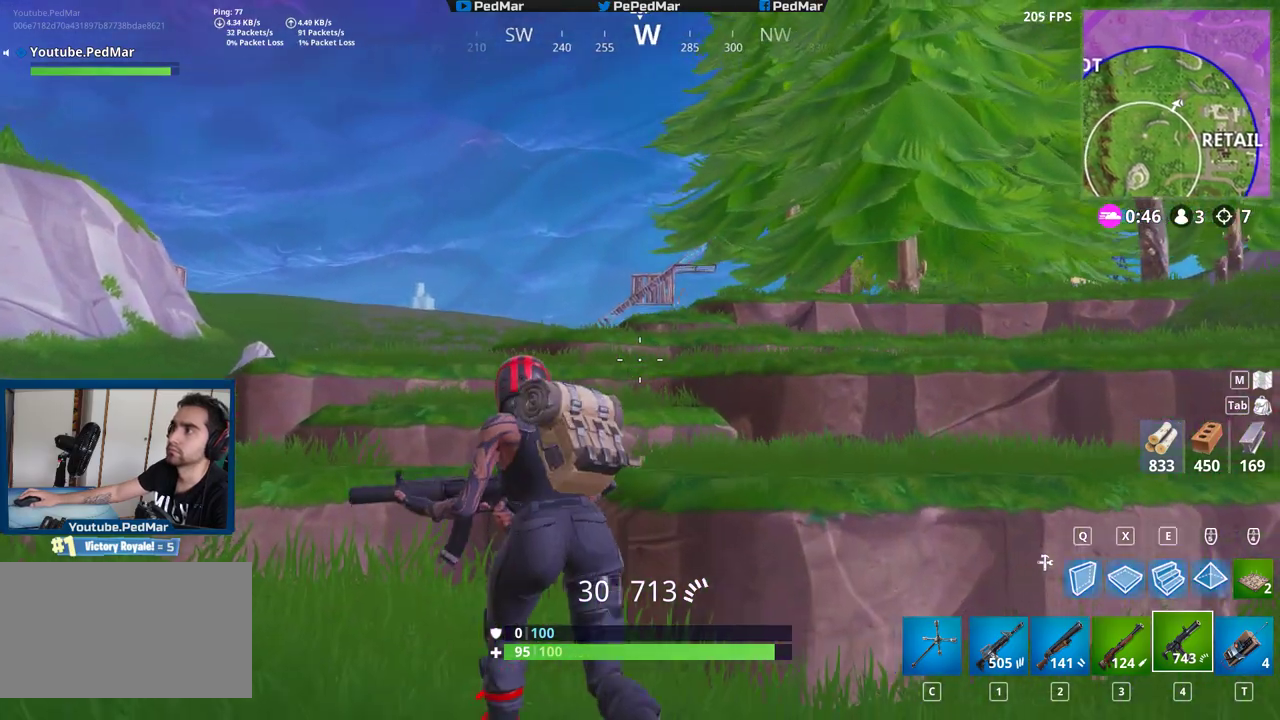
{"keys": ["a", "shift"], "mouse": [], "events": [[350, "w", "up"]]}
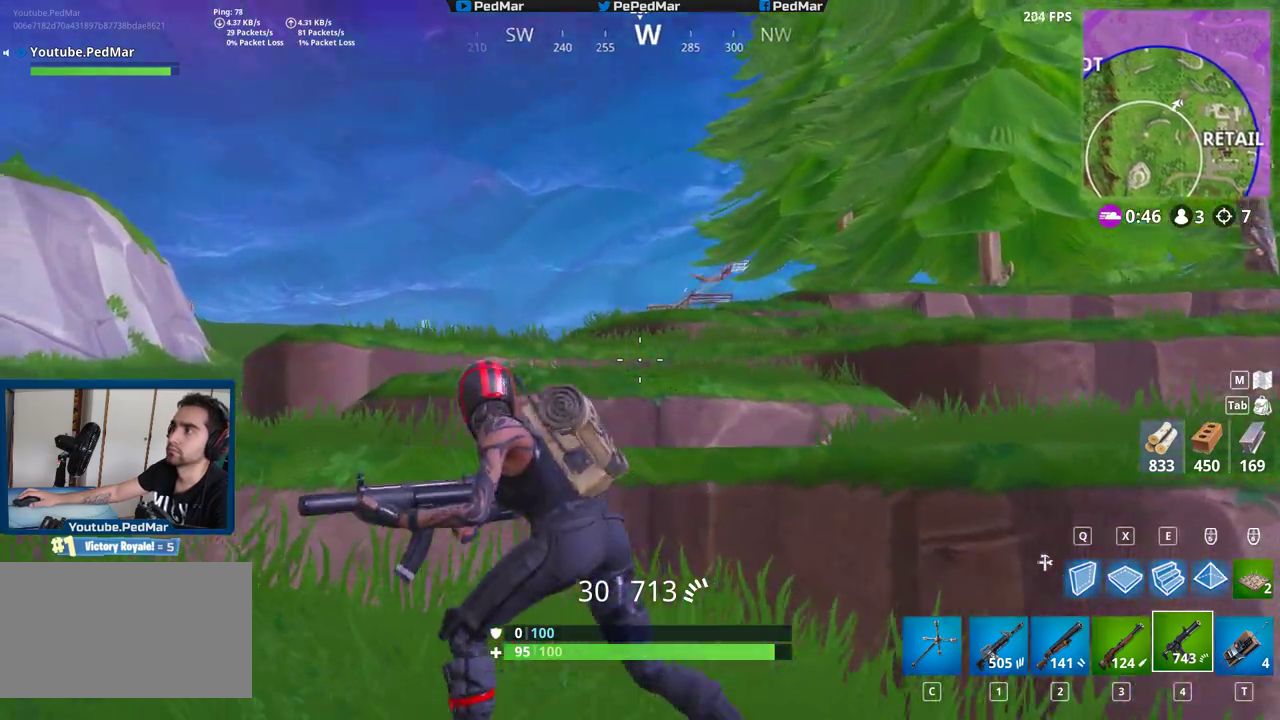
{"keys": ["a", "shift", "w"], "mouse": [], "events": [[267, "w", "down"]]}
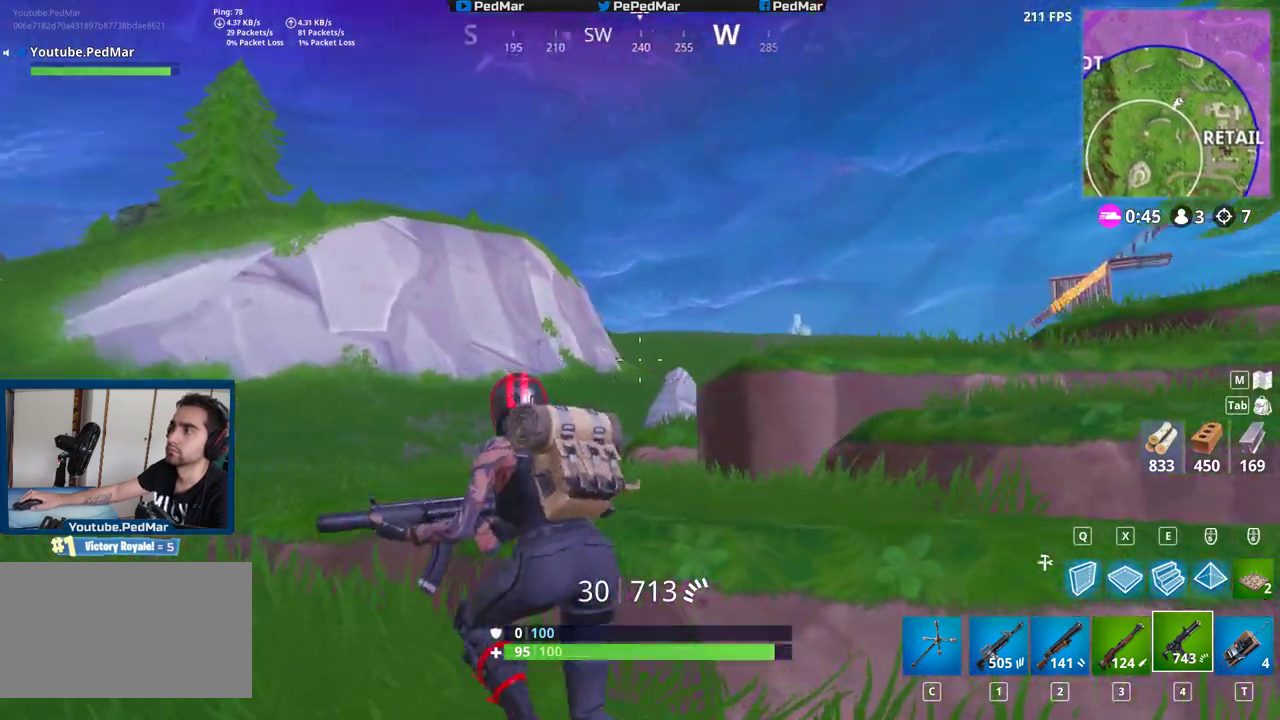
{"keys": ["a", "ctrl", "shift", "w"], "mouse": [], "events": [[483, "ctrl", "down"]]}
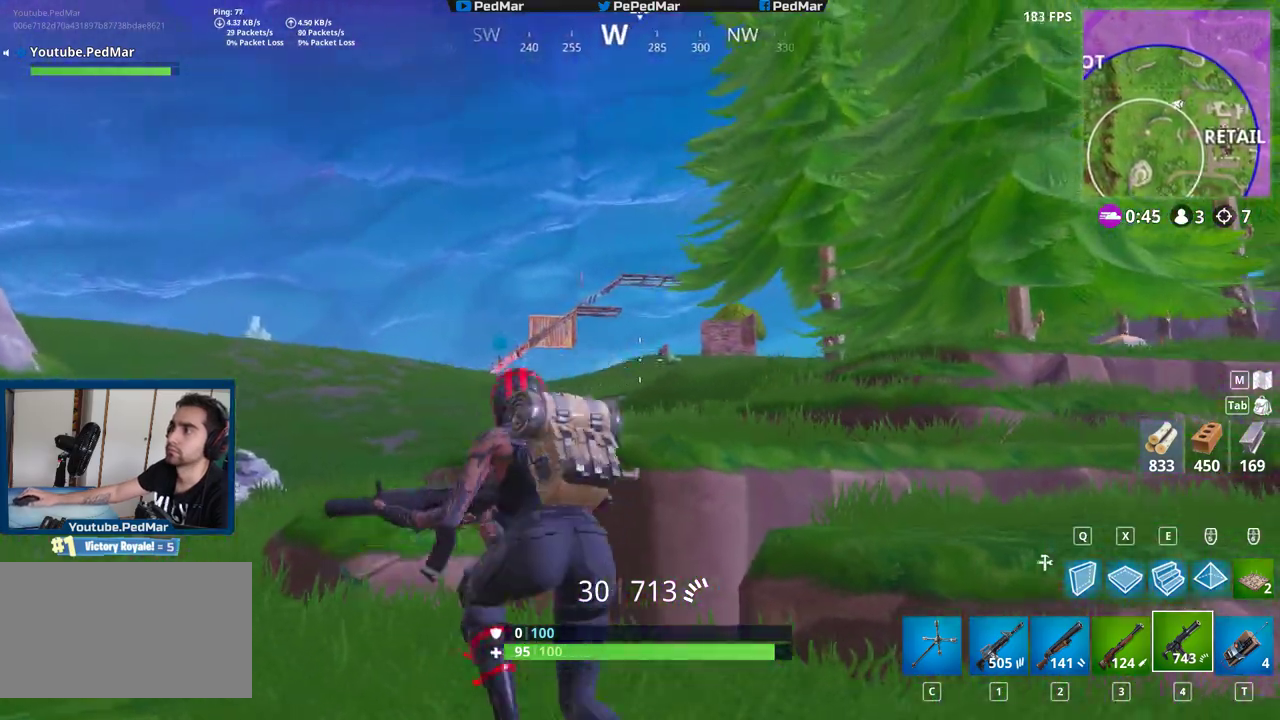
{"keys": ["a", "shift"], "mouse": [], "events": [[133, "ctrl", "up"], [283, "w", "up"], [367, "mouse_right", "down"], [450, "mouse_right", "up"]]}
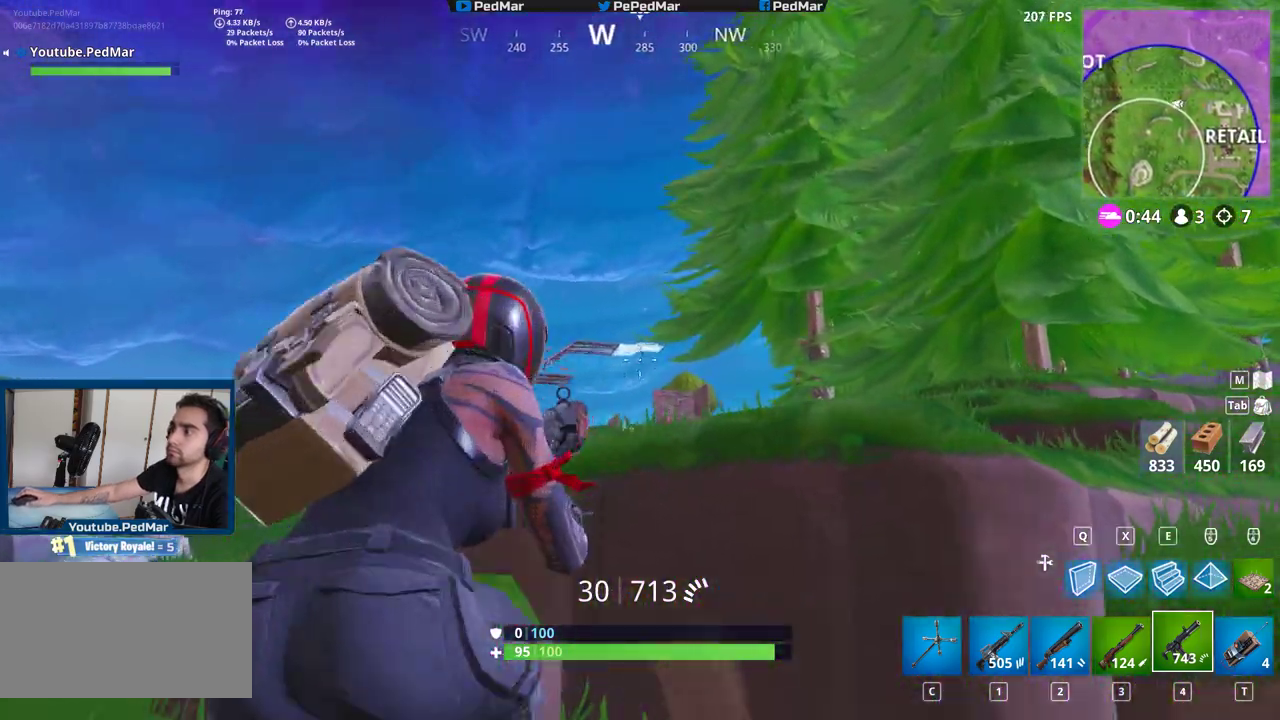
{"keys": ["a", "shift"], "mouse": [], "events": [[183, "d", "down"], [217, "a", "up"], [267, "a", "down"], [267, "d", "up"], [333, "a", "up"], [500, "a", "down"]]}
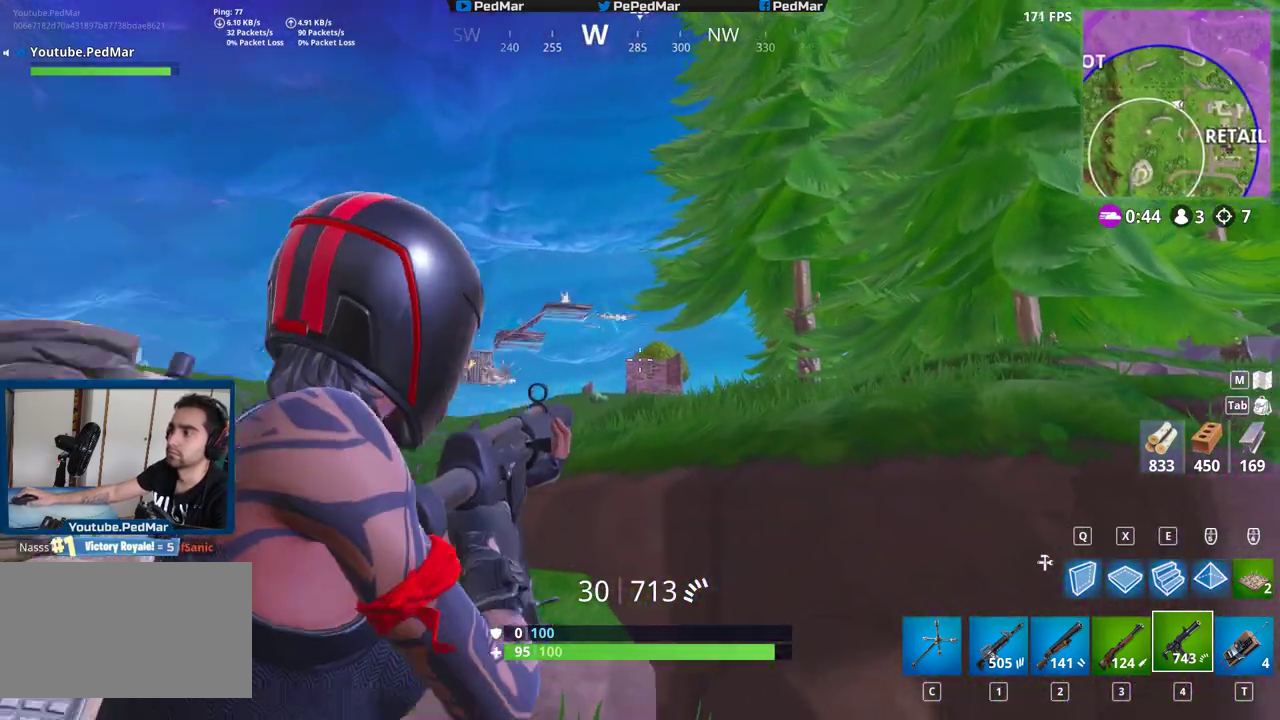
{"keys": ["shift", "space", "w"], "mouse": [], "events": [[233, "w", "down"], [300, "mouse_right", "down"], [333, "d", "down"], [400, "mouse_right", "up"], [433, "d", "up"], [500, "a", "up"], [500, "space", "down"]]}
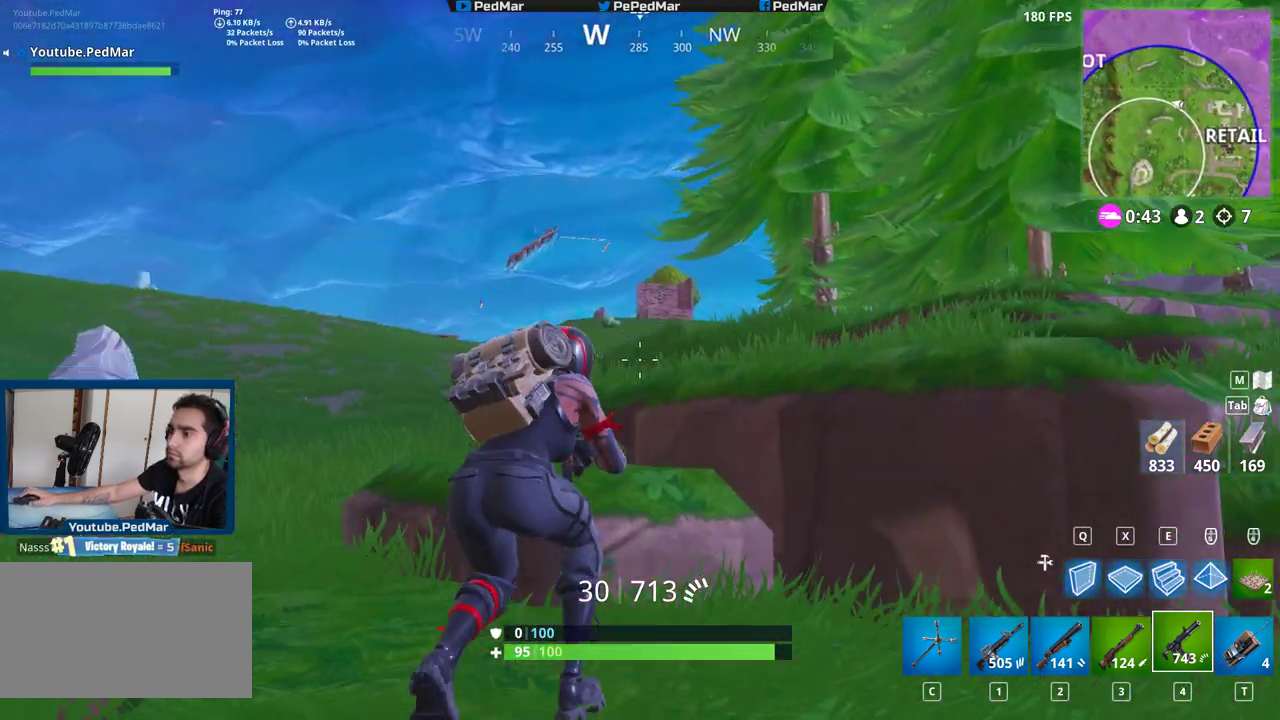
{"keys": ["d", "shift", "w"], "mouse": [], "events": [[17, "d", "down"], [67, "space", "up"], [283, "space", "down"], [450, "space", "up"]]}
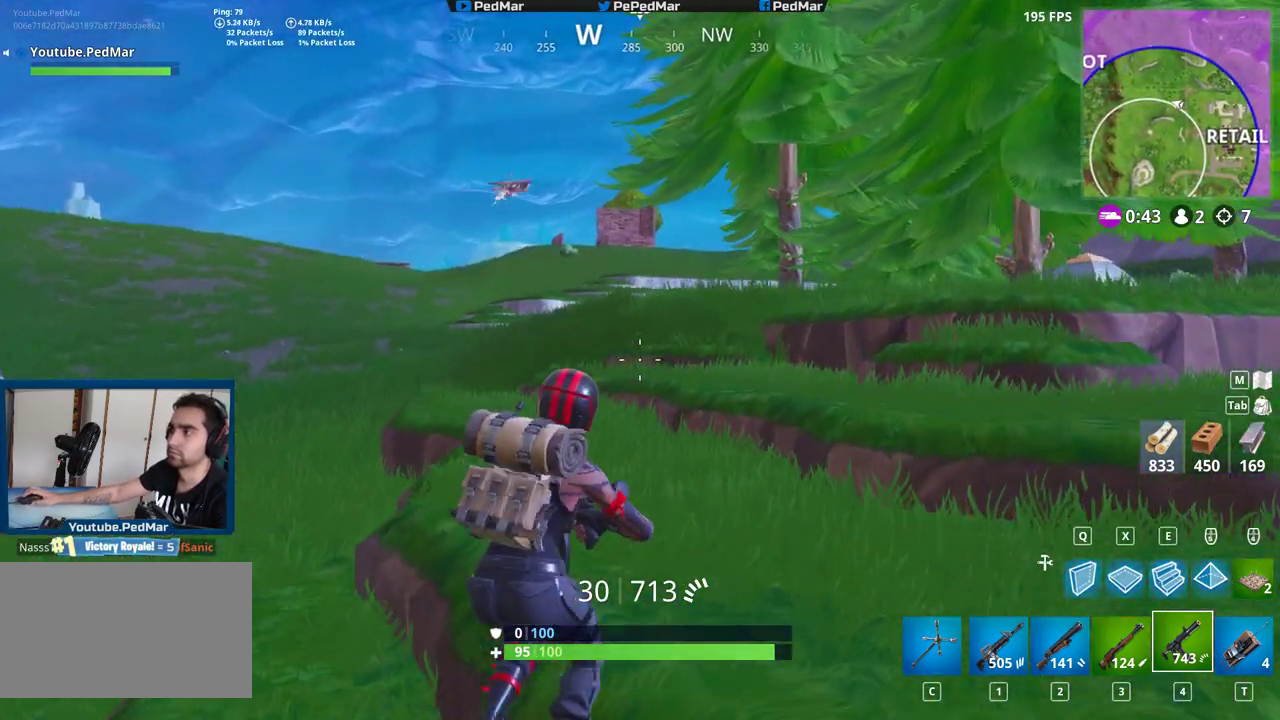
{"keys": ["shift", "w"], "mouse": [], "events": [[200, "d", "up"], [333, "c", "down"], [417, "c", "up"]]}
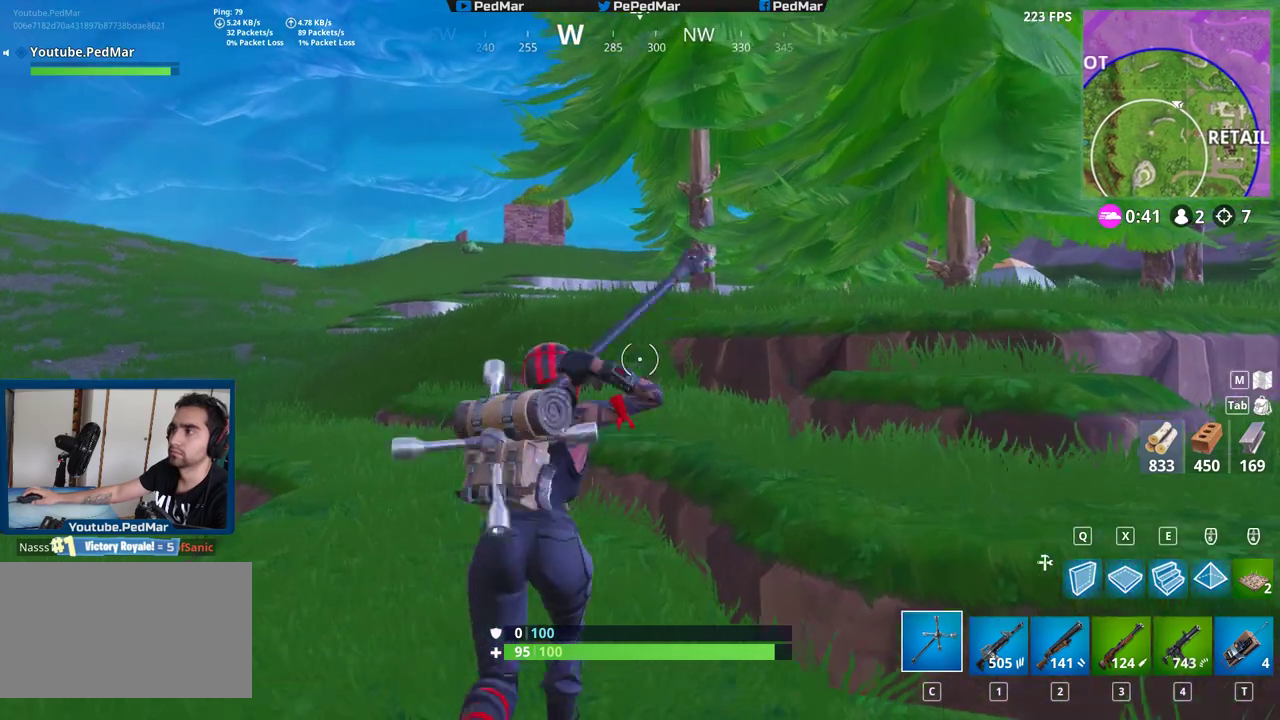
{"keys": ["d", "shift", "w"], "mouse": [], "events": [[33, "d", "down"]]}